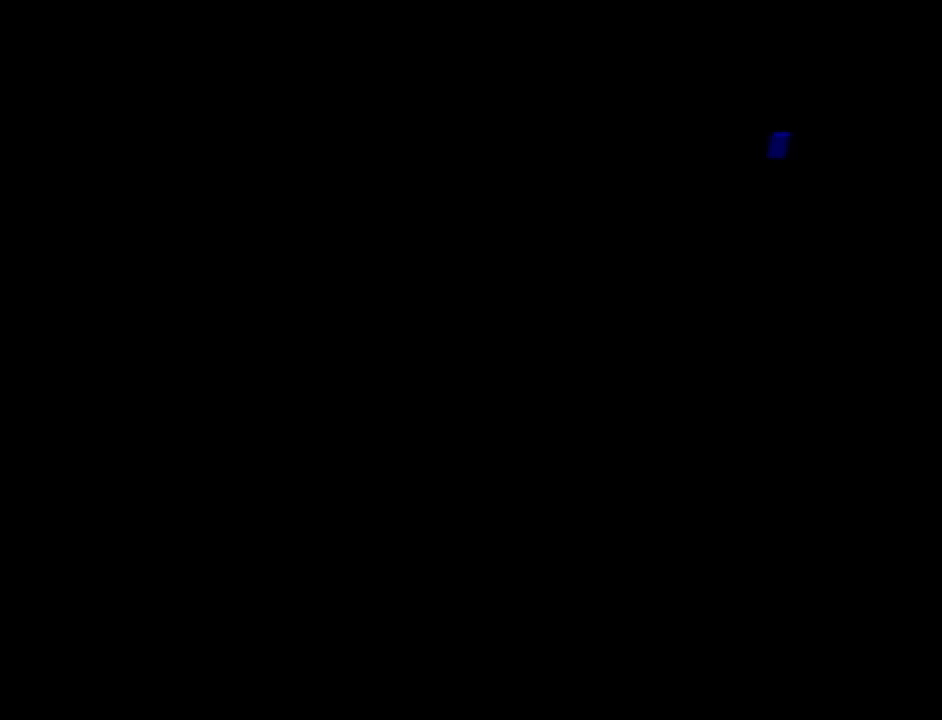
Gameplay with a controller (Nintendo layout); each line is a JSON object with the inputs held at the frame after it. "events" lists button and stick changes between this image and that frame as [ms after this image, input, new state], when the widget could be followed in between. Not read: L3 R3.
{"buttons": [], "left_stick": "up", "events": [[500, "left_stick", "up"]]}
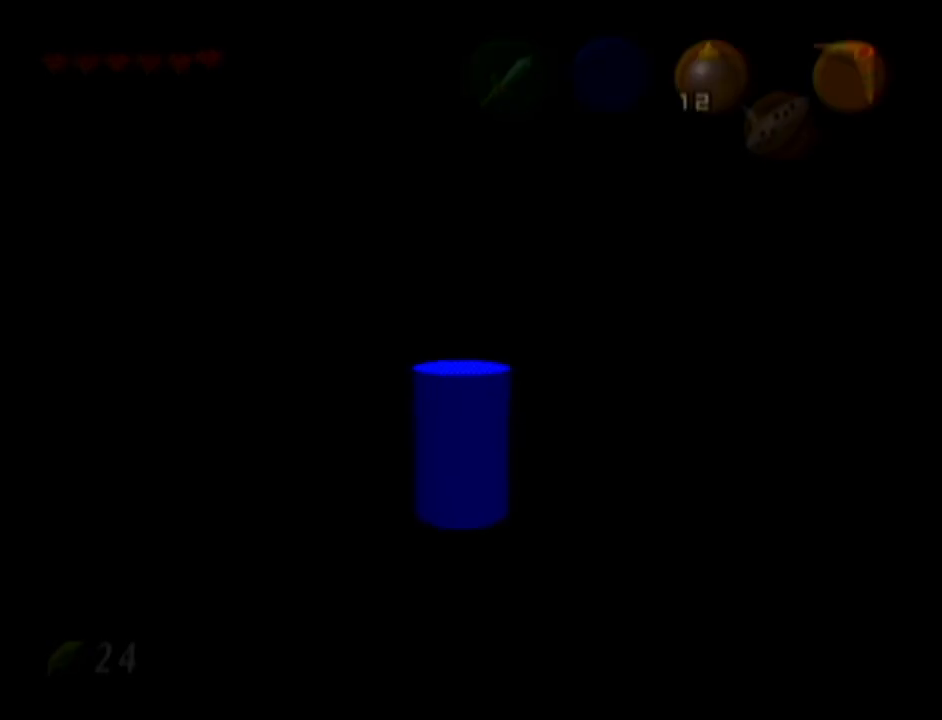
{"buttons": ["Z"], "left_stick": "center", "events": [[34, "left_stick", "center"], [434, "Z", "down"]]}
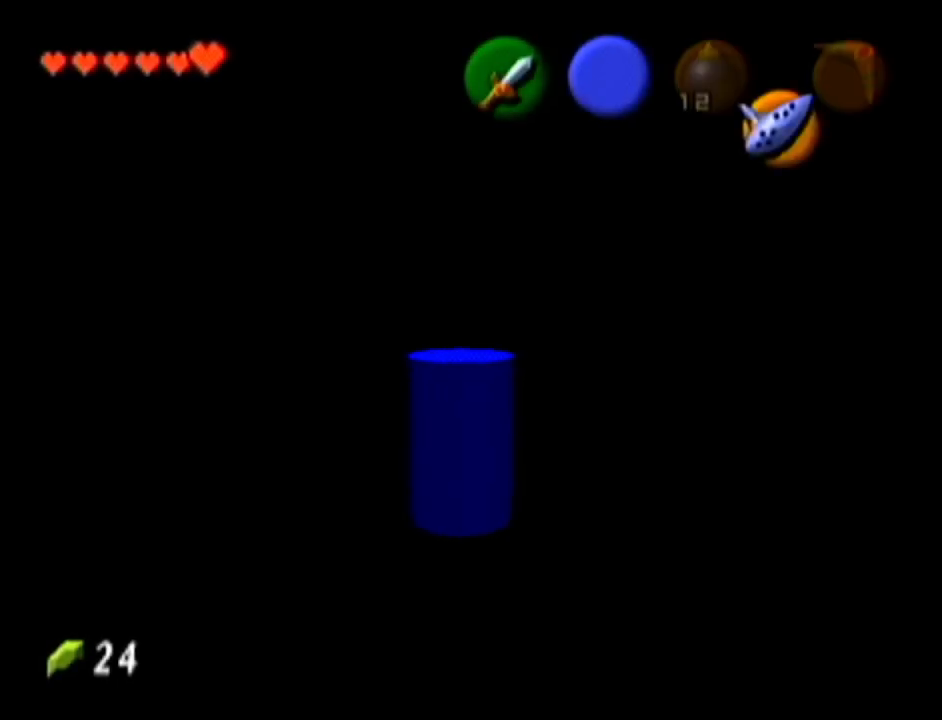
{"buttons": ["Z"], "left_stick": "down", "events": [[83, "Z", "up"], [284, "left_stick", "down"], [400, "Z", "down"]]}
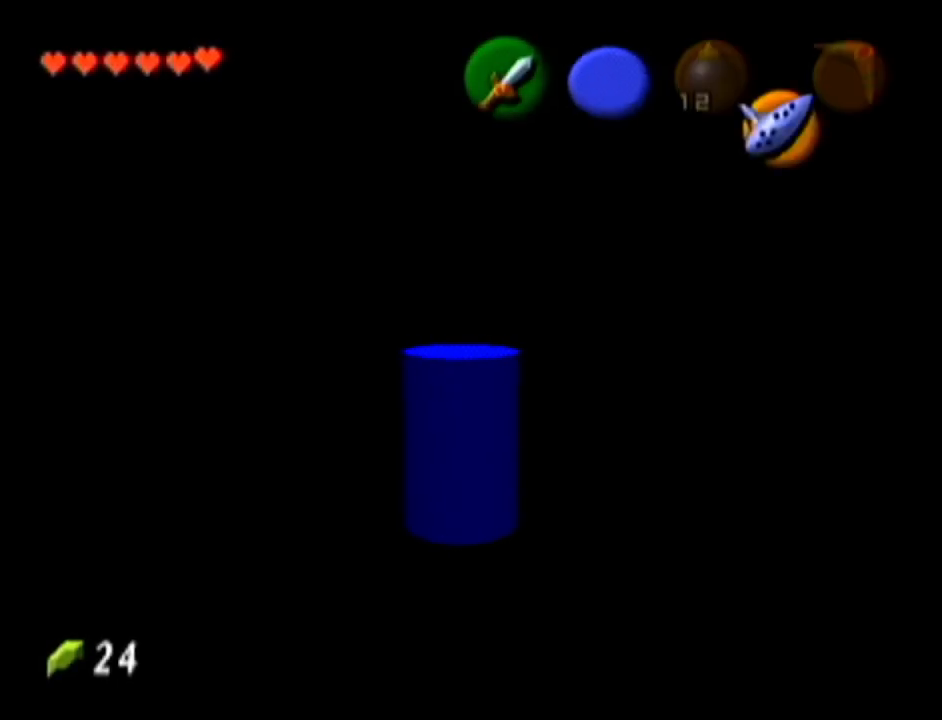
{"buttons": ["Z"], "left_stick": "down", "events": []}
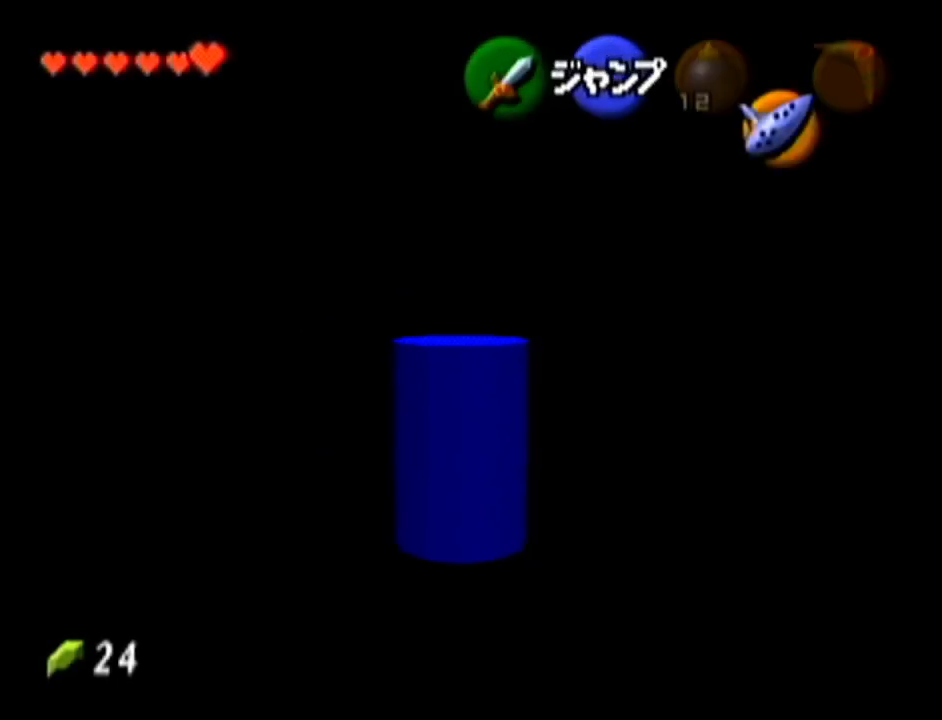
{"buttons": ["Z"], "left_stick": "down", "events": []}
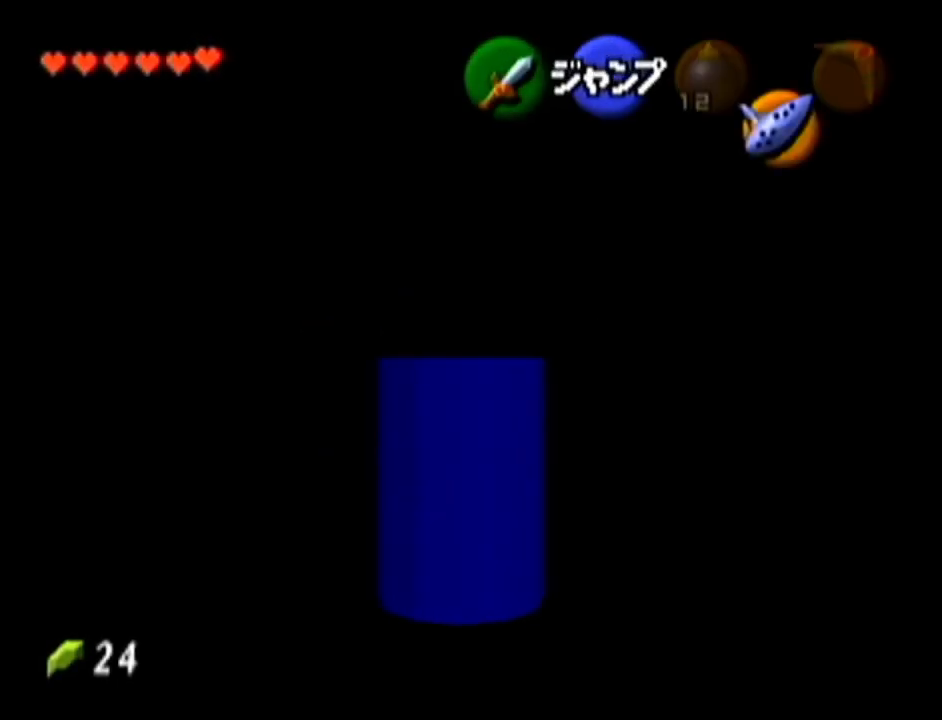
{"buttons": ["Z"], "left_stick": "down", "events": []}
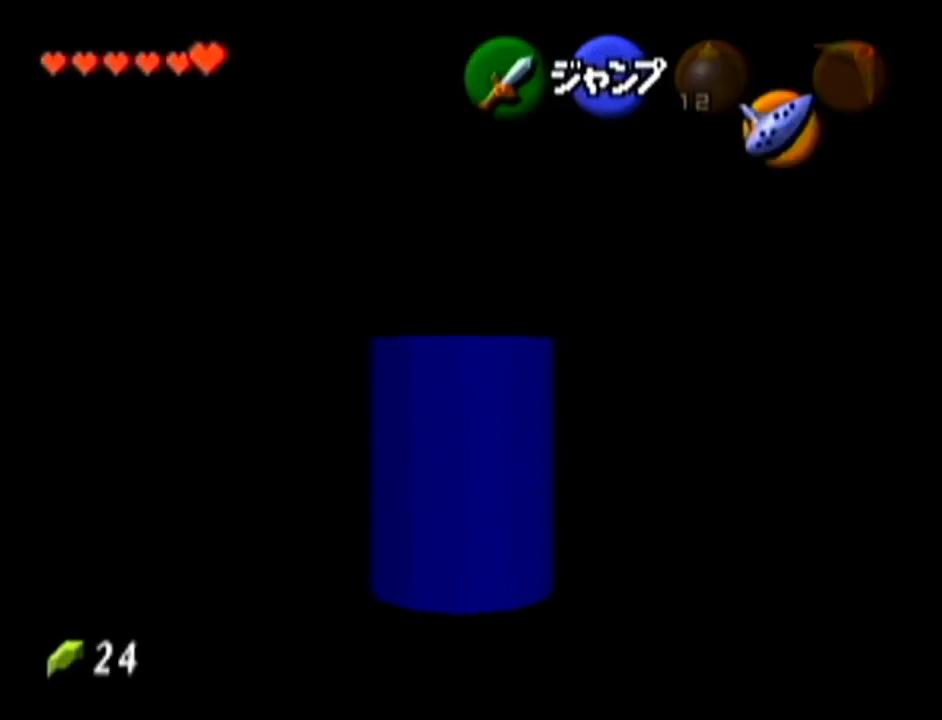
{"buttons": ["Z"], "left_stick": "down", "events": []}
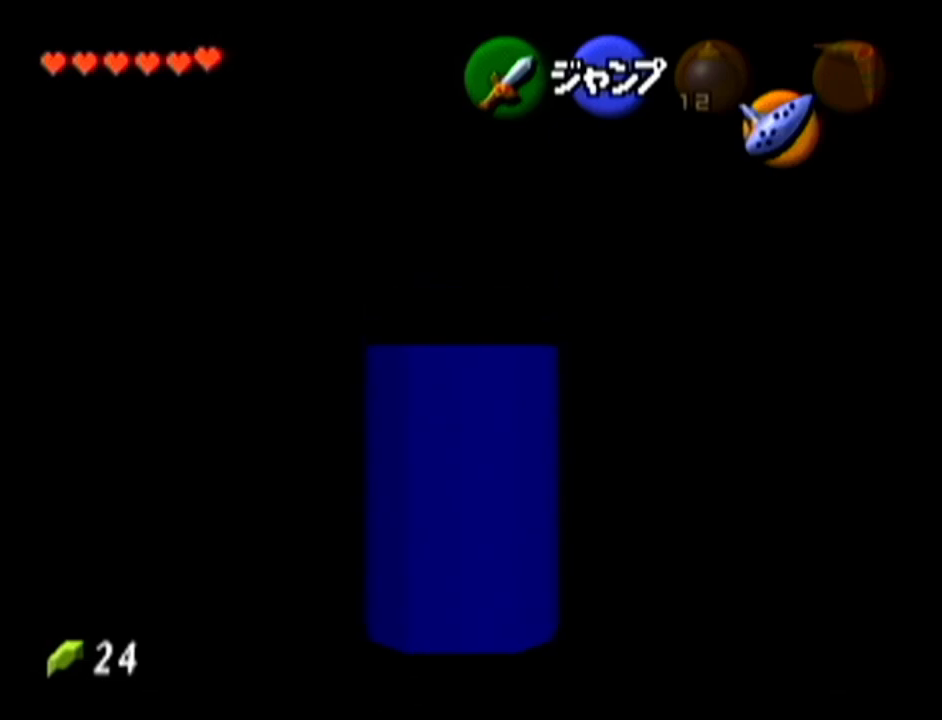
{"buttons": ["Z"], "left_stick": "down", "events": []}
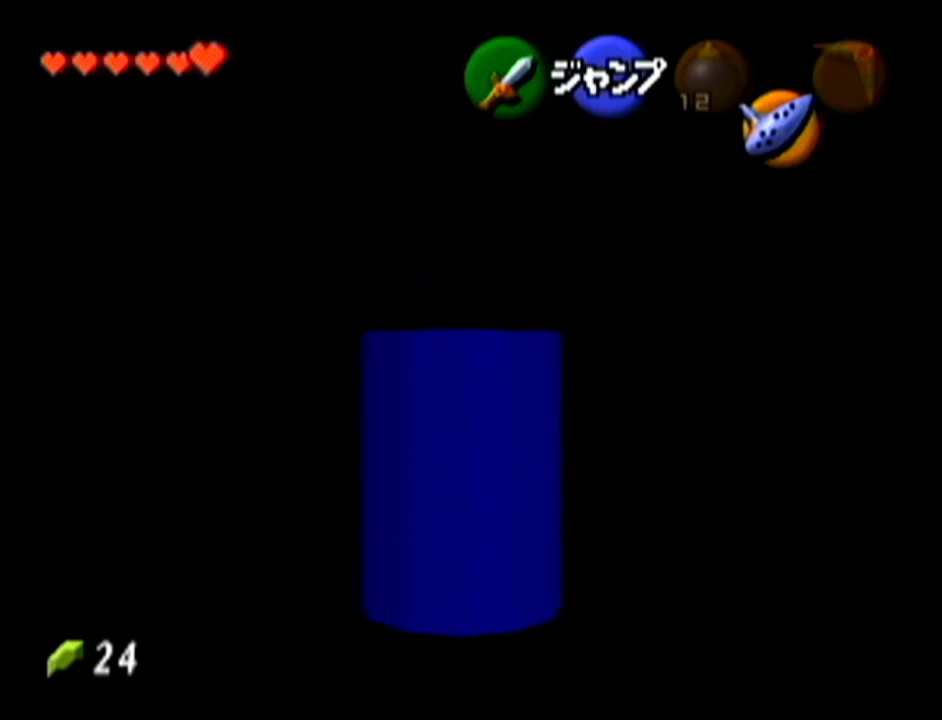
{"buttons": ["Z"], "left_stick": "down", "events": []}
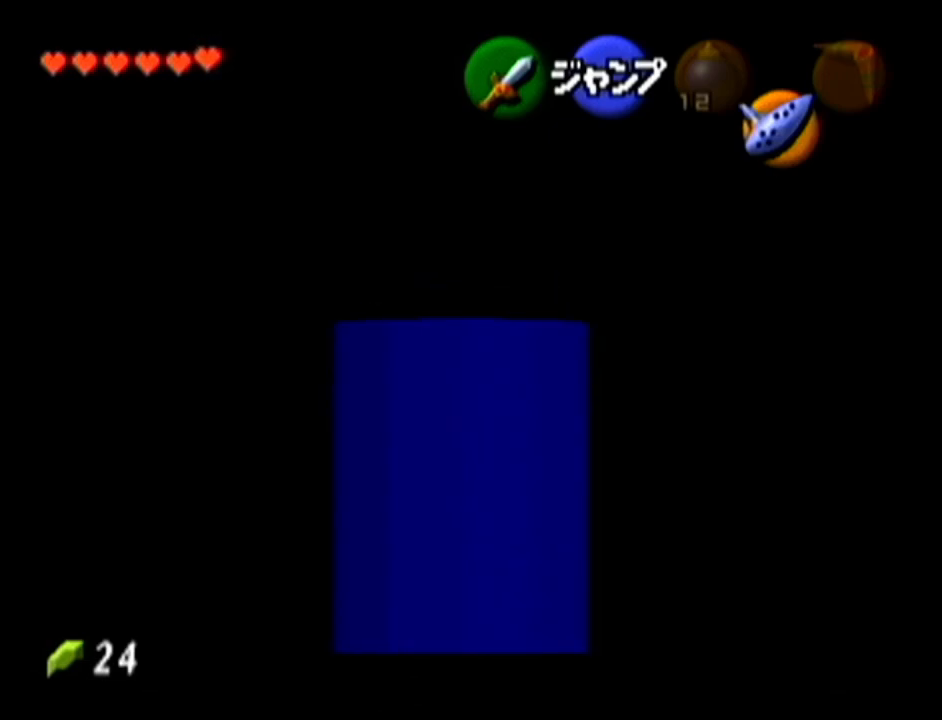
{"buttons": ["Z"], "left_stick": "down", "events": []}
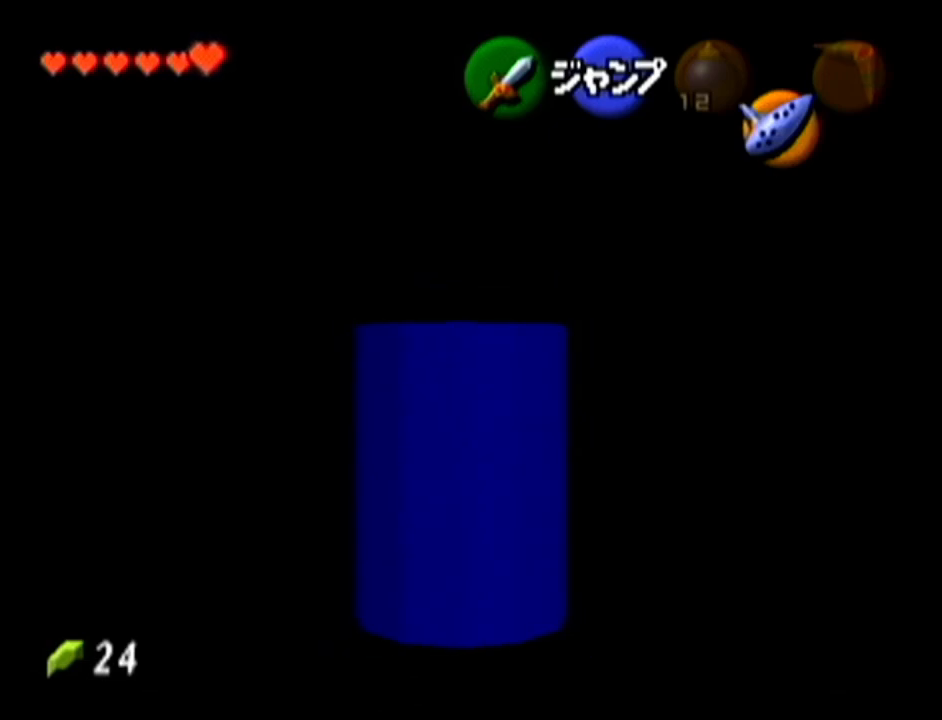
{"buttons": ["Z"], "left_stick": "down", "events": []}
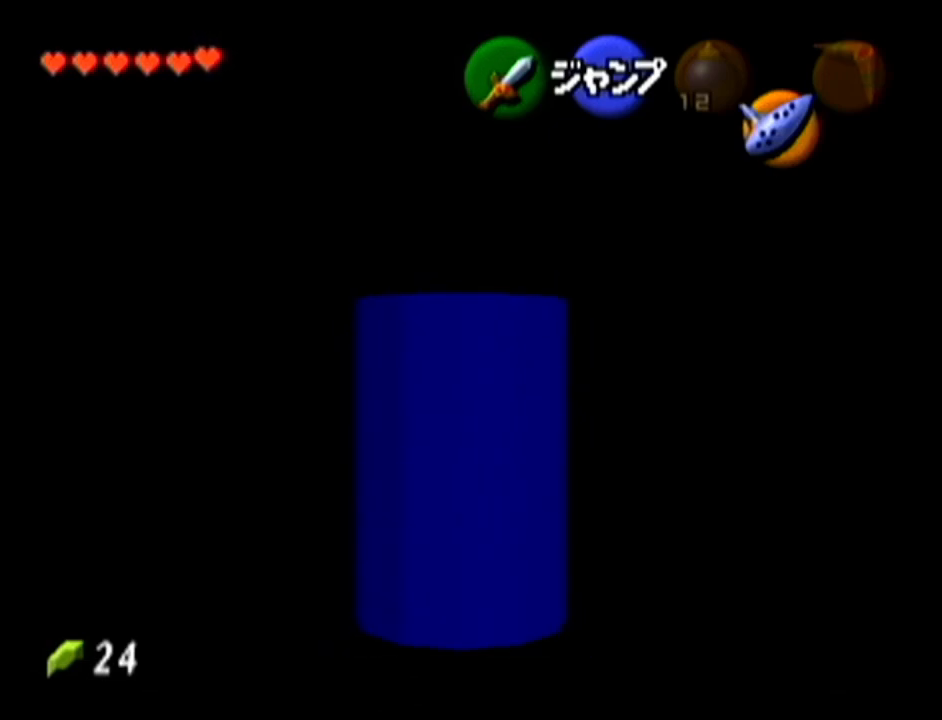
{"buttons": ["Z"], "left_stick": "down", "events": []}
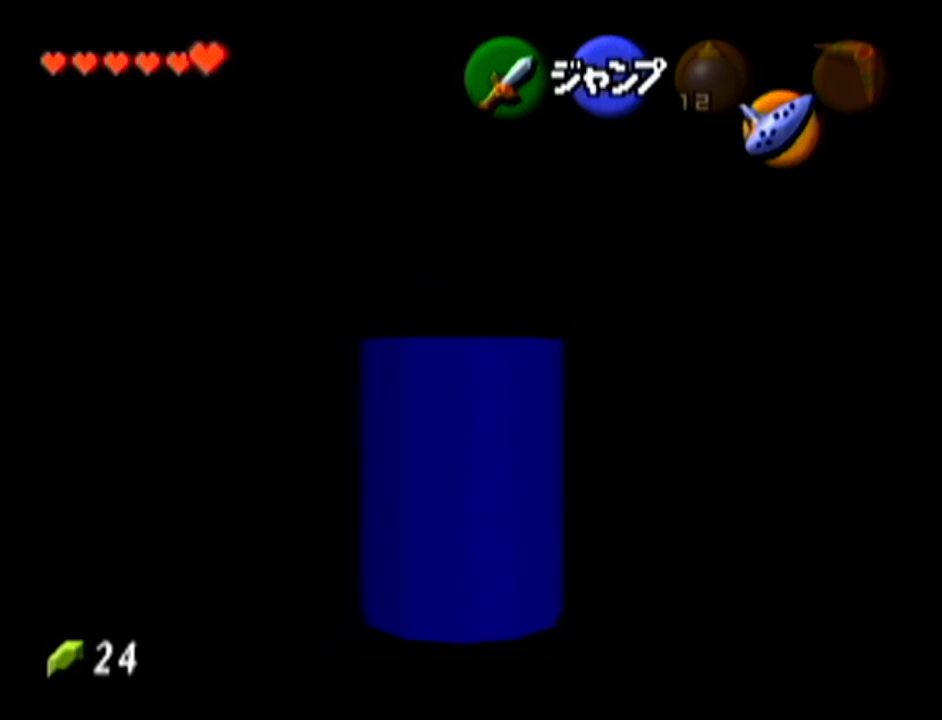
{"buttons": ["C_DOWN"], "left_stick": "center", "events": [[367, "C_DOWN", "down"], [467, "left_stick", "center"], [500, "Z", "up"]]}
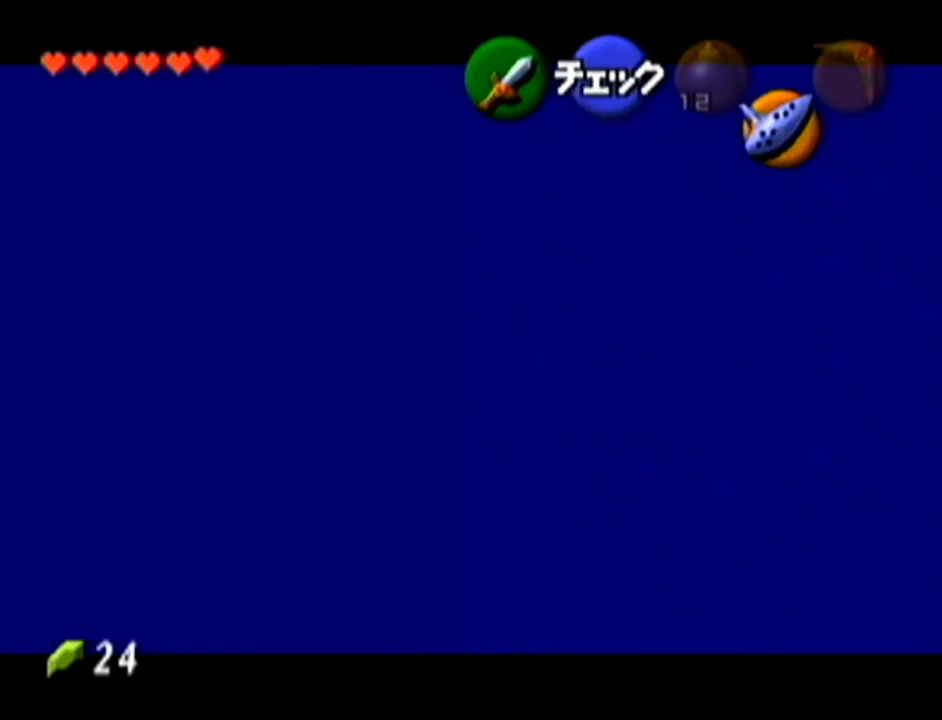
{"buttons": [], "left_stick": "center", "events": [[17, "C_DOWN", "up"]]}
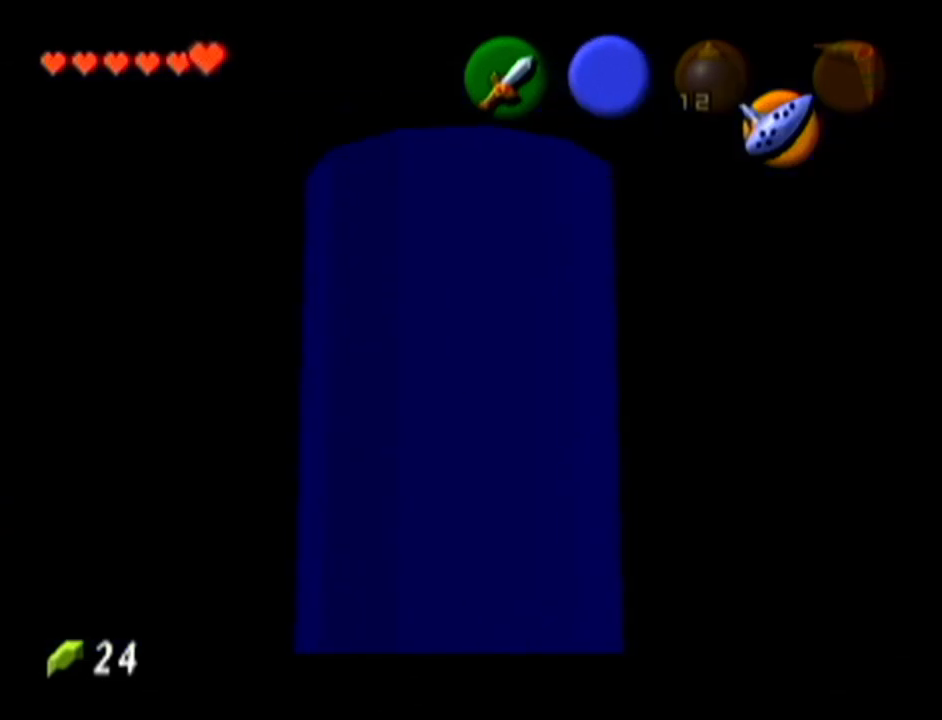
{"buttons": [], "left_stick": "center", "events": []}
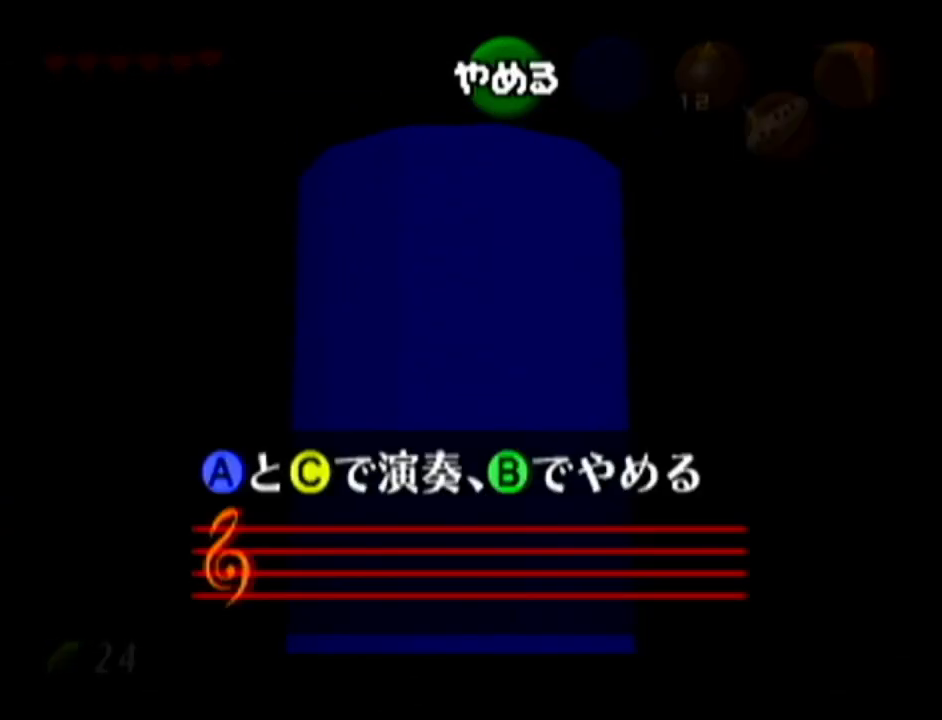
{"buttons": ["C_RIGHT"], "left_stick": "center", "events": [[151, "C_RIGHT", "down"], [234, "A", "down"], [301, "C_RIGHT", "up"], [367, "C_DOWN", "down"], [434, "A", "up"], [434, "C_RIGHT", "down"], [451, "C_DOWN", "up"]]}
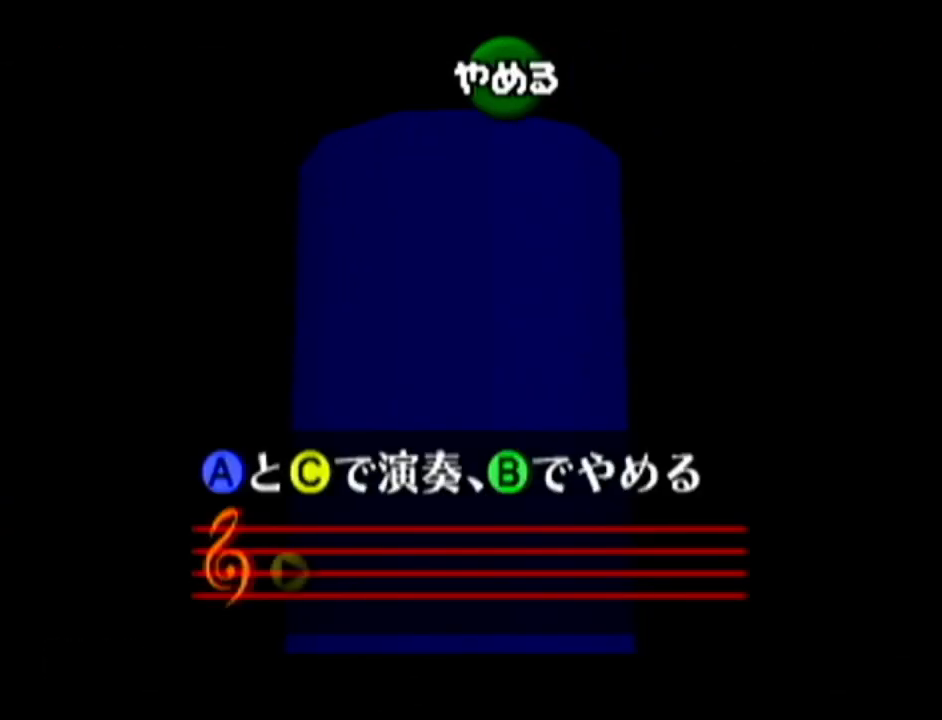
{"buttons": [], "left_stick": "center", "events": [[67, "A", "down"], [134, "C_RIGHT", "up"], [167, "C_DOWN", "down"], [217, "A", "up"], [317, "C_DOWN", "up"]]}